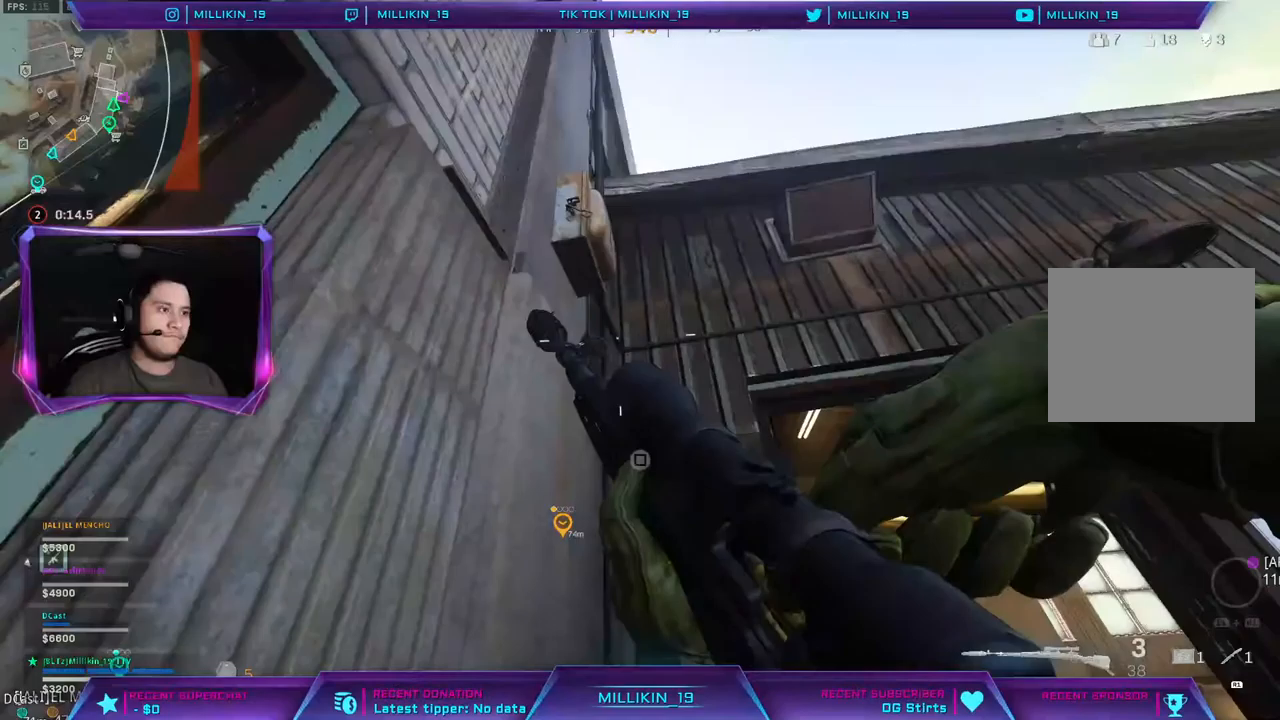
Gameplay with a controller (PlayStation layout); each line is a JSON object with the inputs held at the frame after it. "events" lists button and stick changes between this image and that frame as [ms after this image, input, new state], when the widget could be followed in between.
{"buttons": [], "left_stick": "left", "right_stick": "center", "events": [[167, "right_stick", "center"], [383, "SQUARE", "down"], [450, "SQUARE", "up"]]}
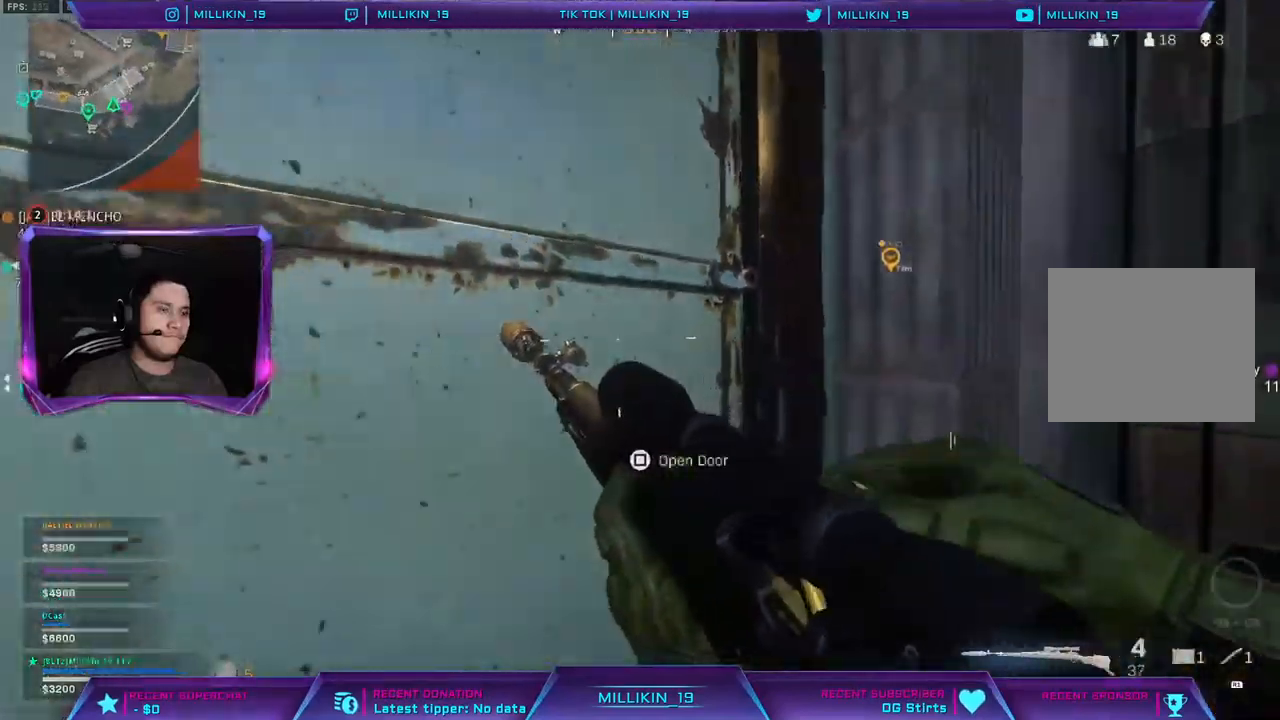
{"buttons": [], "left_stick": "up", "right_stick": "center", "events": [[367, "right_stick", "left"], [467, "left_stick", "up"], [467, "right_stick", "center"]]}
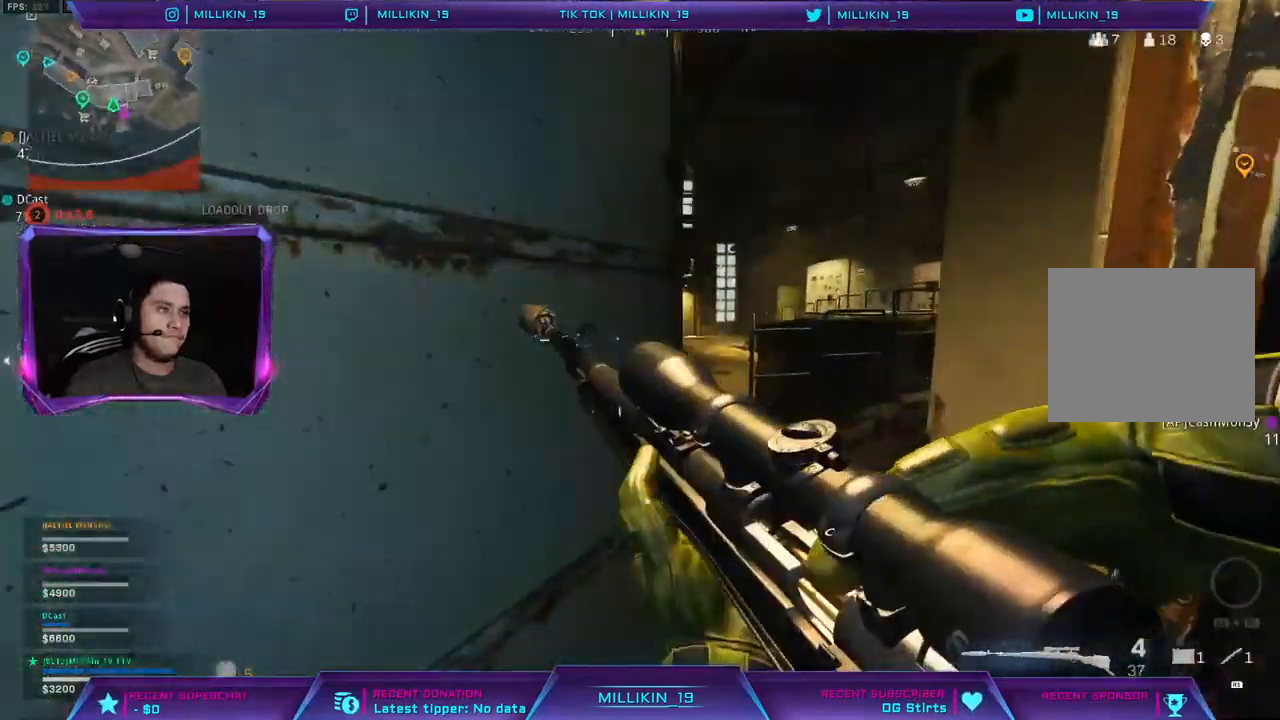
{"buttons": [], "left_stick": "up", "right_stick": "center", "events": []}
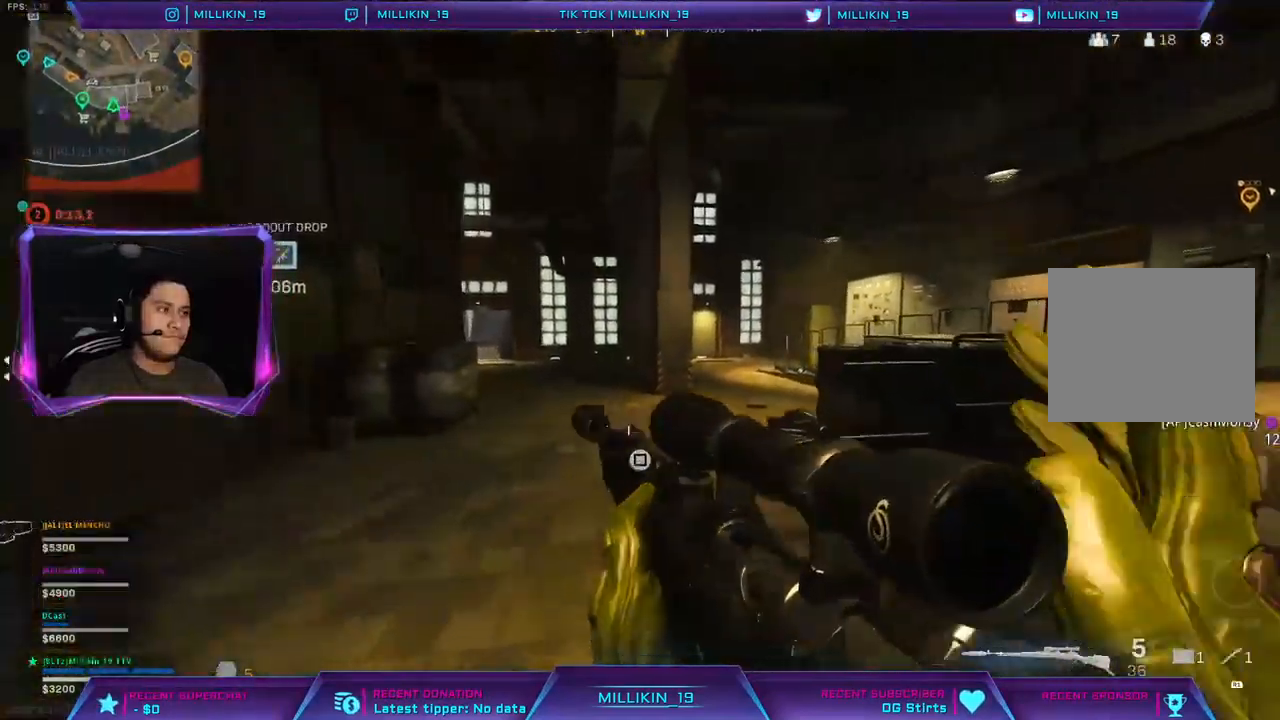
{"buttons": ["L3"], "left_stick": "up", "right_stick": "left", "events": [[233, "TRIANGLE", "down"], [300, "TRIANGLE", "up"], [333, "L3", "down"], [483, "right_stick", "left"]]}
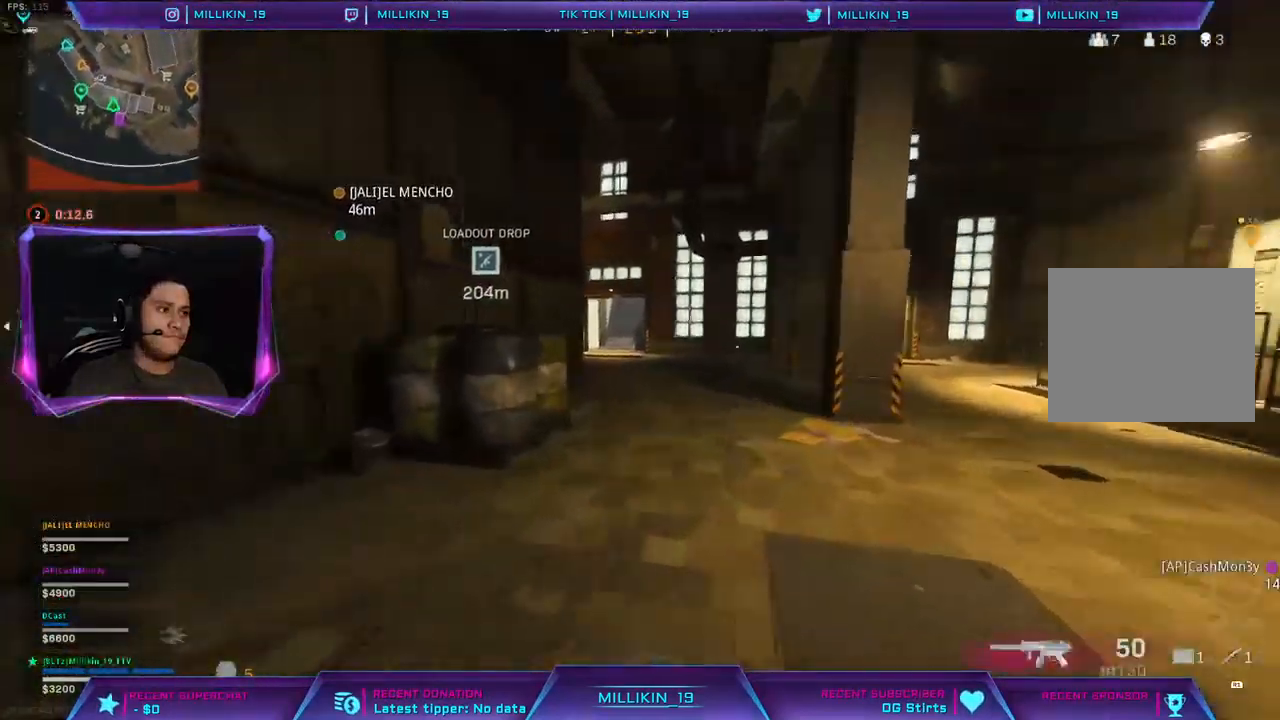
{"buttons": [], "left_stick": "down-right", "right_stick": "right", "events": [[67, "L3", "up"], [117, "left_stick", "left"], [167, "right_stick", "center"], [267, "SQUARE", "down"], [317, "SQUARE", "up"], [317, "left_stick", "down-right"], [483, "right_stick", "right"]]}
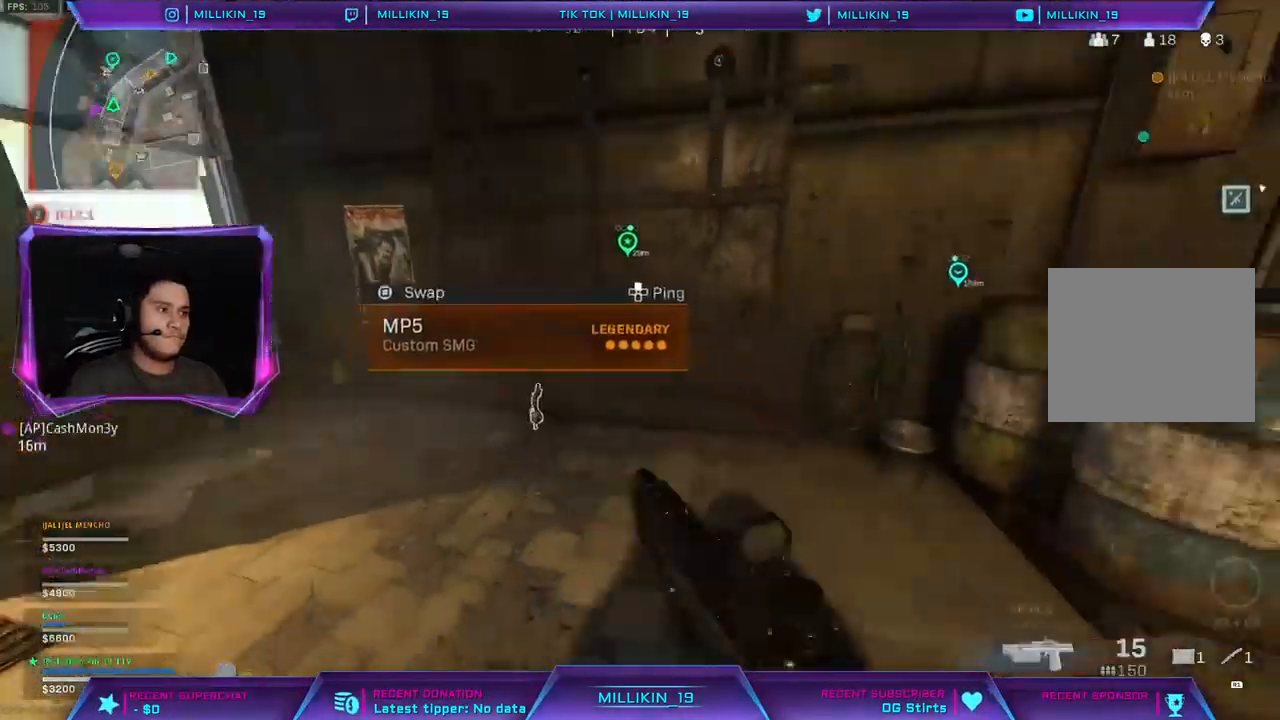
{"buttons": ["L3"], "left_stick": "up-left", "right_stick": "center", "events": [[100, "left_stick", "up-right"], [167, "L3", "down"], [167, "left_stick", "up"], [167, "right_stick", "center"], [233, "right_stick", "left"], [283, "left_stick", "left"], [300, "L3", "up"], [383, "left_stick", "up-left"], [417, "L3", "down"], [450, "right_stick", "center"]]}
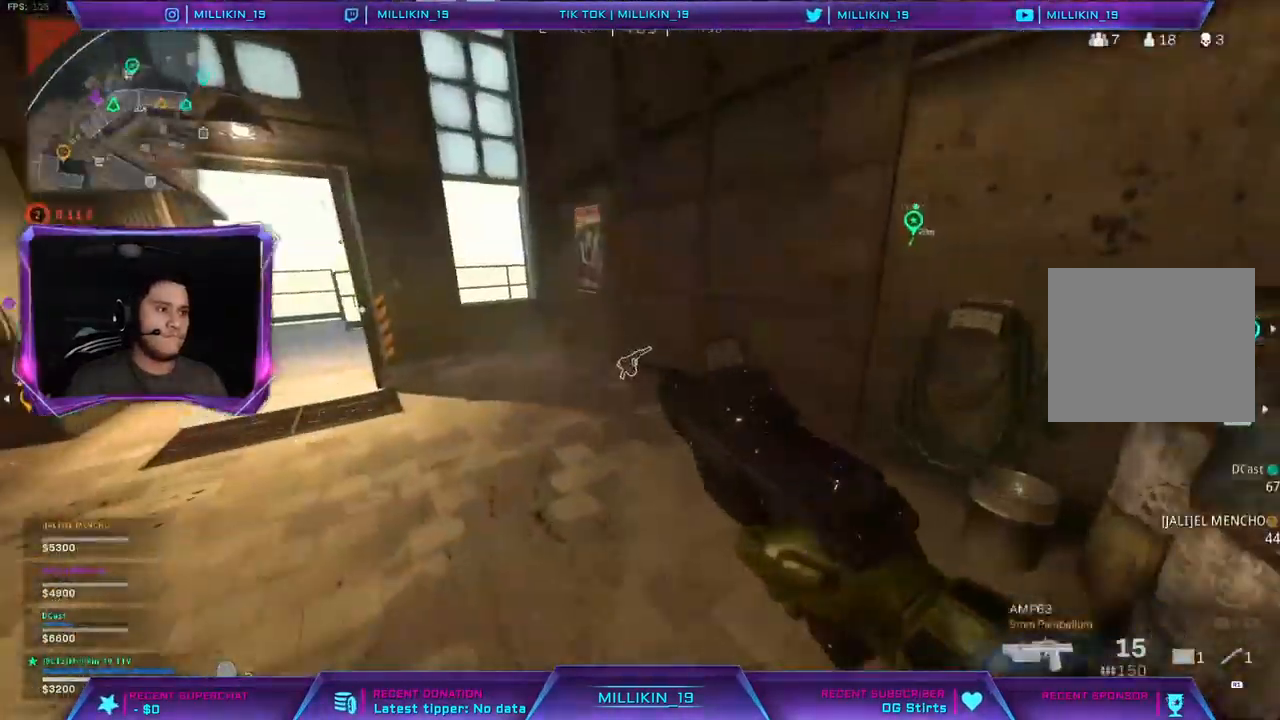
{"buttons": [], "left_stick": "up-right", "right_stick": "center", "events": [[50, "SQUARE", "down"], [83, "SQUARE", "up"], [117, "L3", "up"], [117, "left_stick", "down"], [217, "right_stick", "left"], [233, "left_stick", "up-right"], [300, "L3", "down"], [367, "right_stick", "center"], [450, "L3", "up"]]}
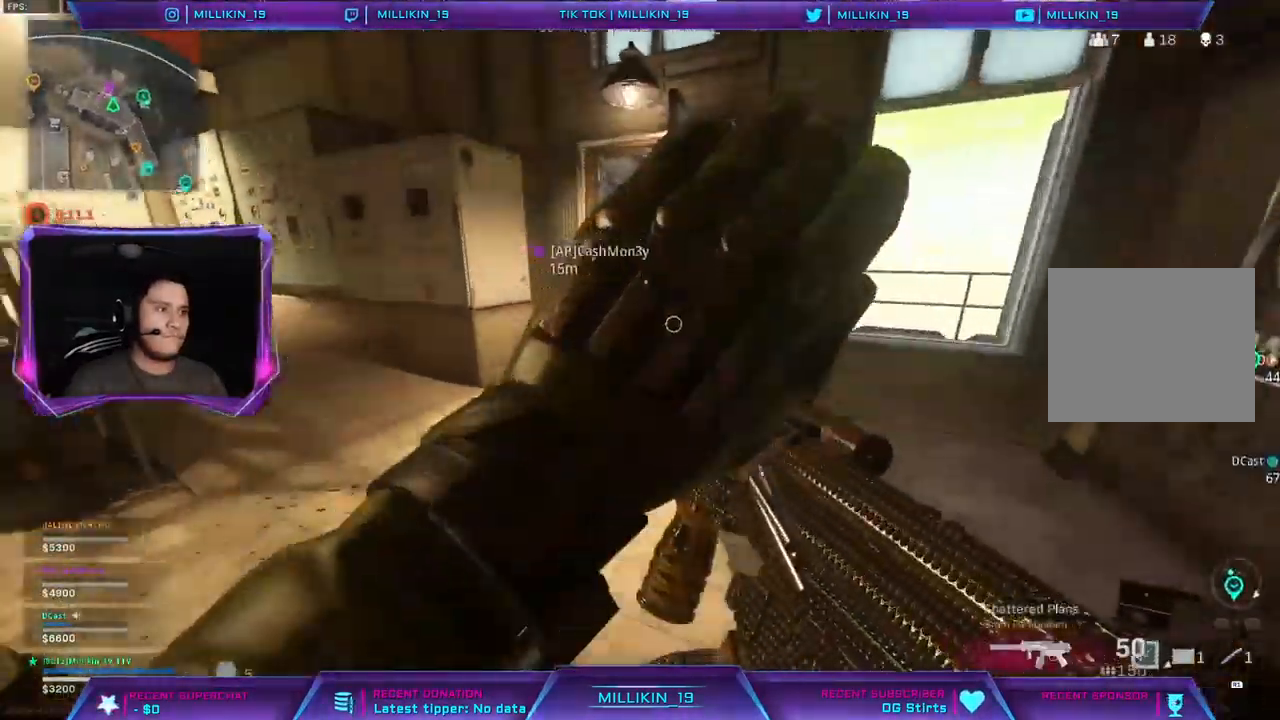
{"buttons": ["R3"], "left_stick": "down-left", "right_stick": "center", "events": [[133, "right_stick", "left"], [217, "left_stick", "down-right"], [333, "left_stick", "down-left"], [383, "right_stick", "center"], [483, "R3", "down"]]}
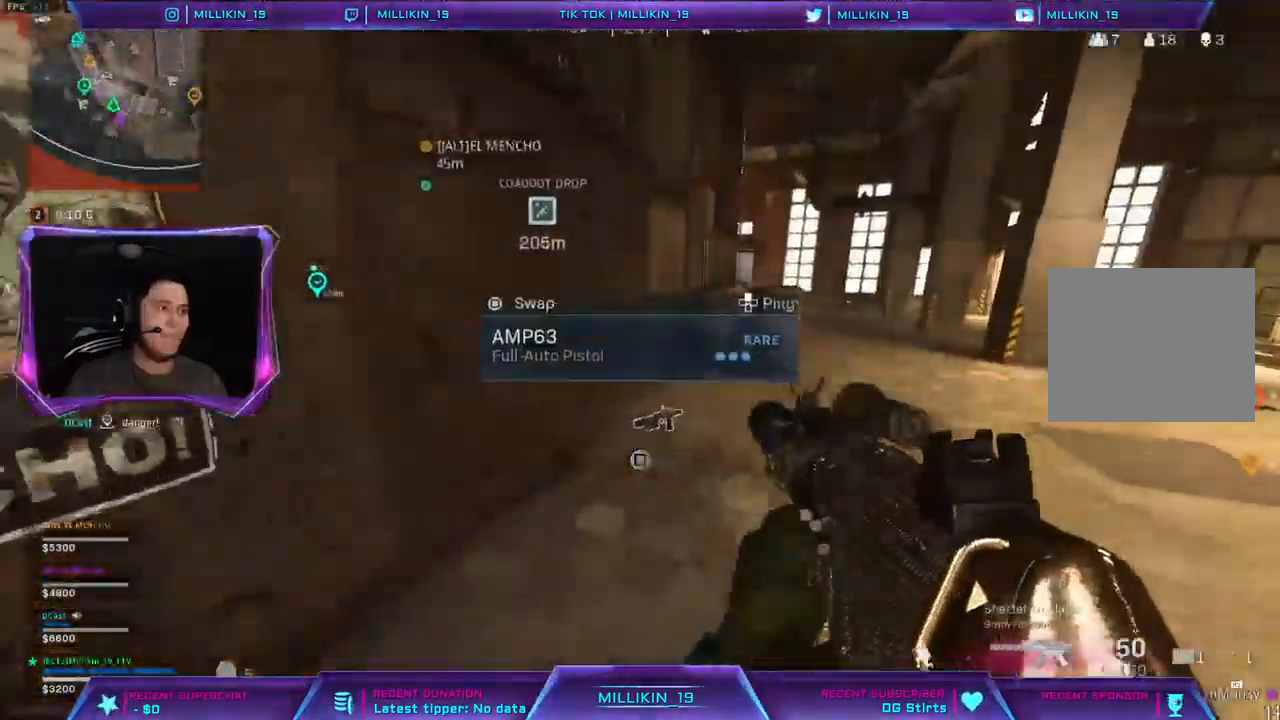
{"buttons": [], "left_stick": "left", "right_stick": "center", "events": [[33, "R3", "up"], [400, "left_stick", "left"]]}
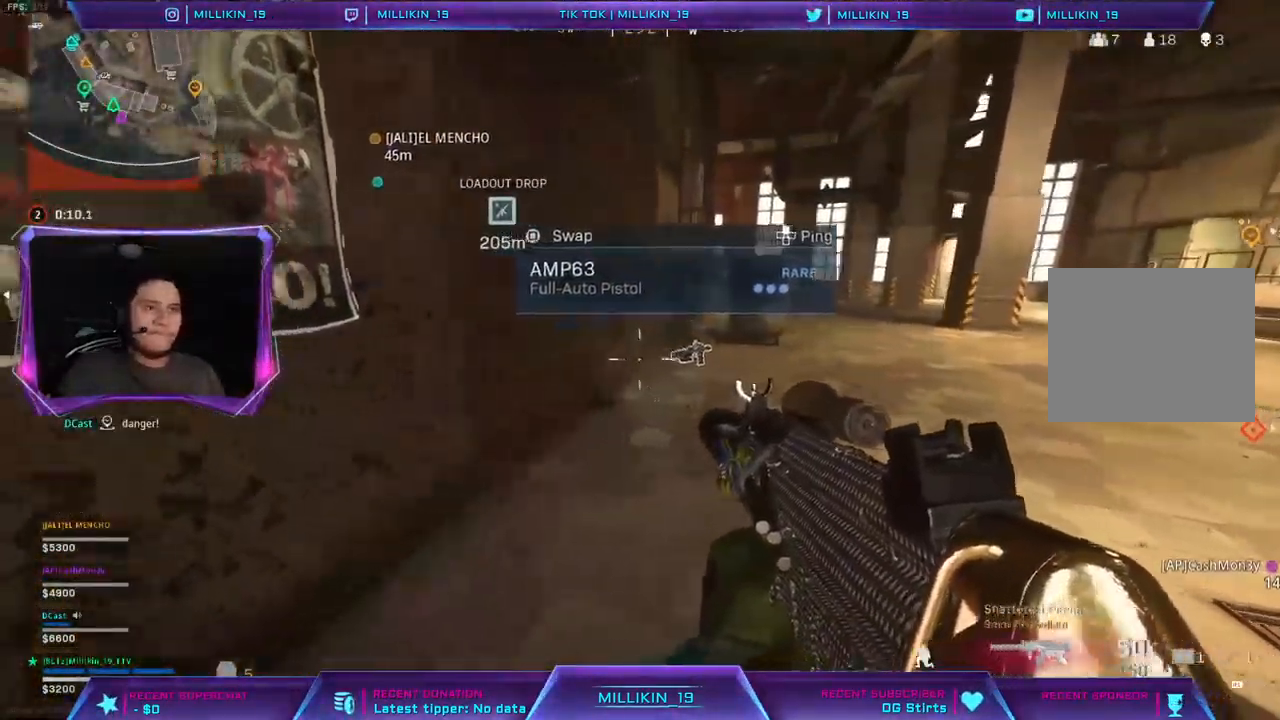
{"buttons": [], "left_stick": "center", "right_stick": "center", "events": [[183, "right_stick", "right"], [250, "right_stick", "center"], [500, "left_stick", "center"]]}